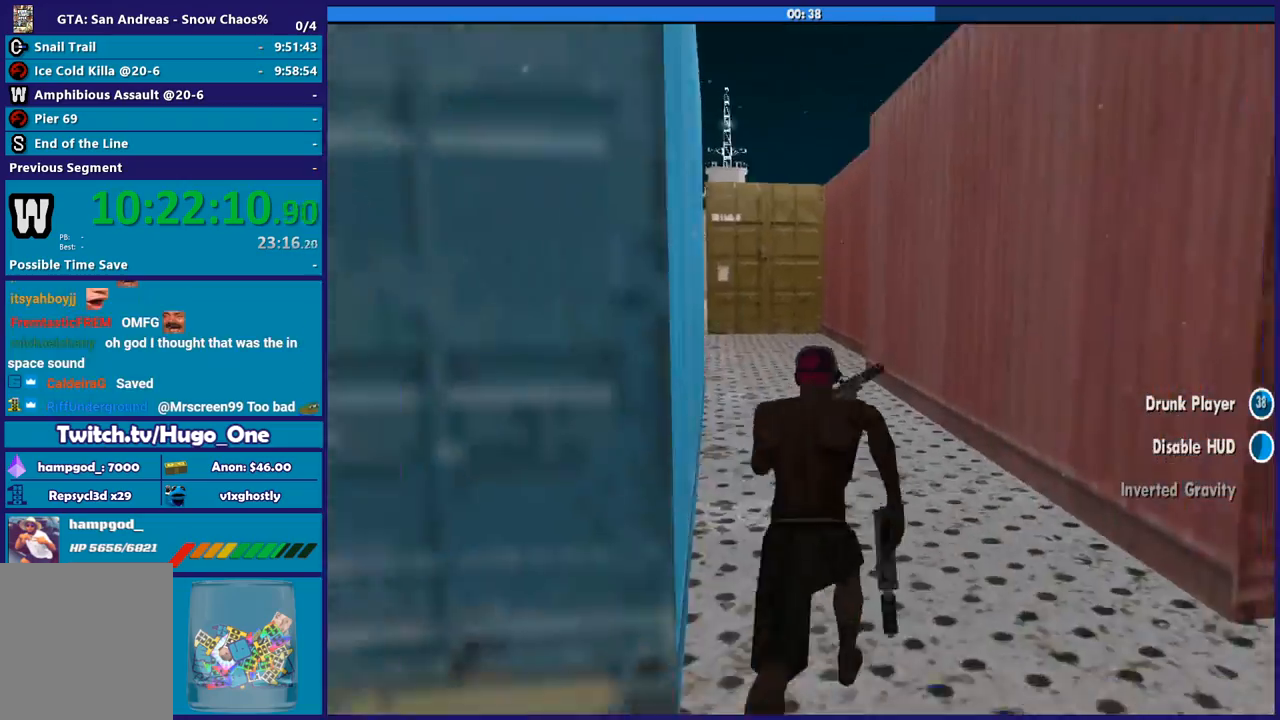
Gameplay with a controller (Xbox layout); each line is a JSON object with the inputs held at the frame after it. "button_events" lists button changes between this image and that frame as [ms after this image, input, new state], when the widget could be followed in between (sticks are given only as held states).
{"buttons": [], "left_stick": "up-right", "right_stick": "down-left", "button_events": []}
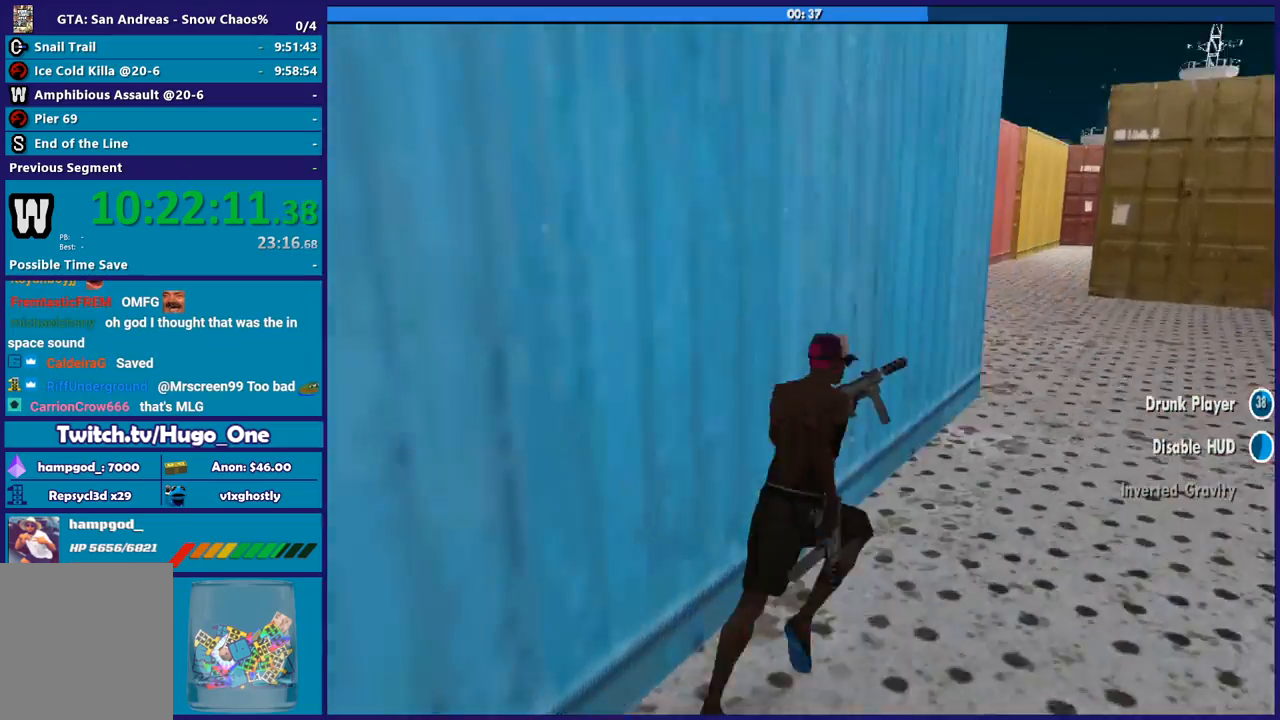
{"buttons": [], "left_stick": "down", "right_stick": "left", "button_events": []}
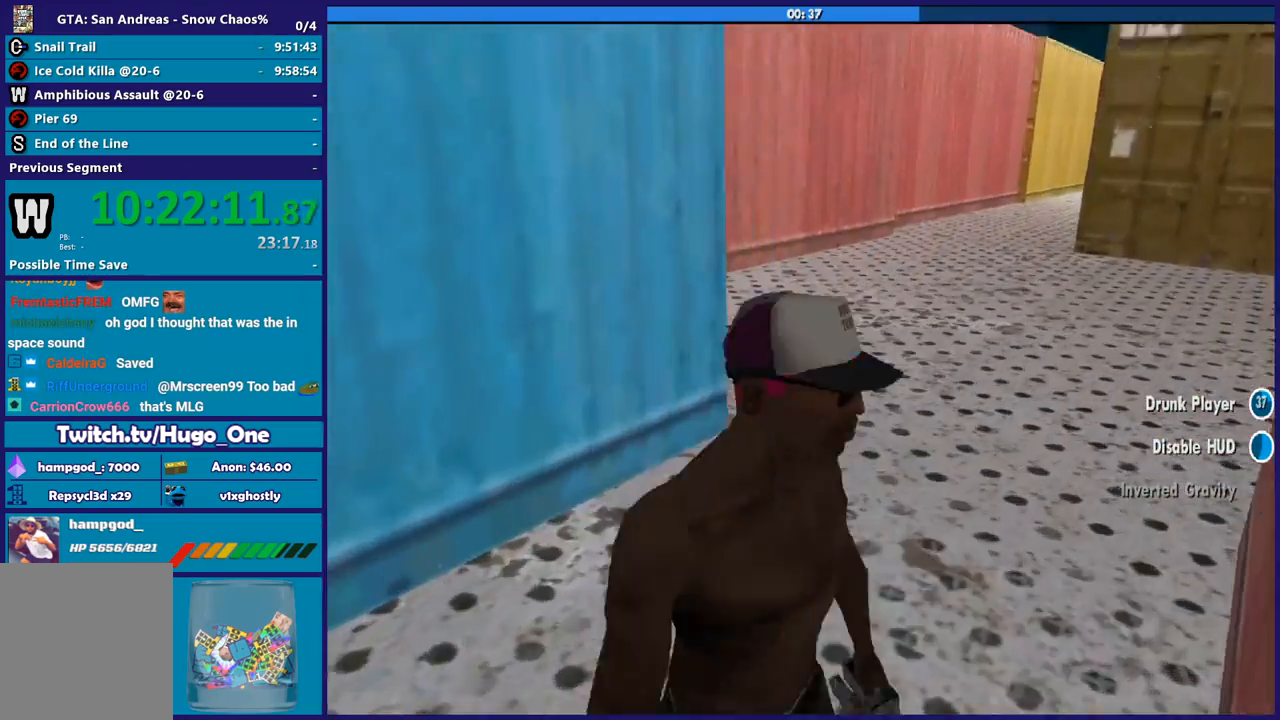
{"buttons": [], "left_stick": "left", "right_stick": "center", "button_events": [[367, "A", "down"], [467, "A", "up"]]}
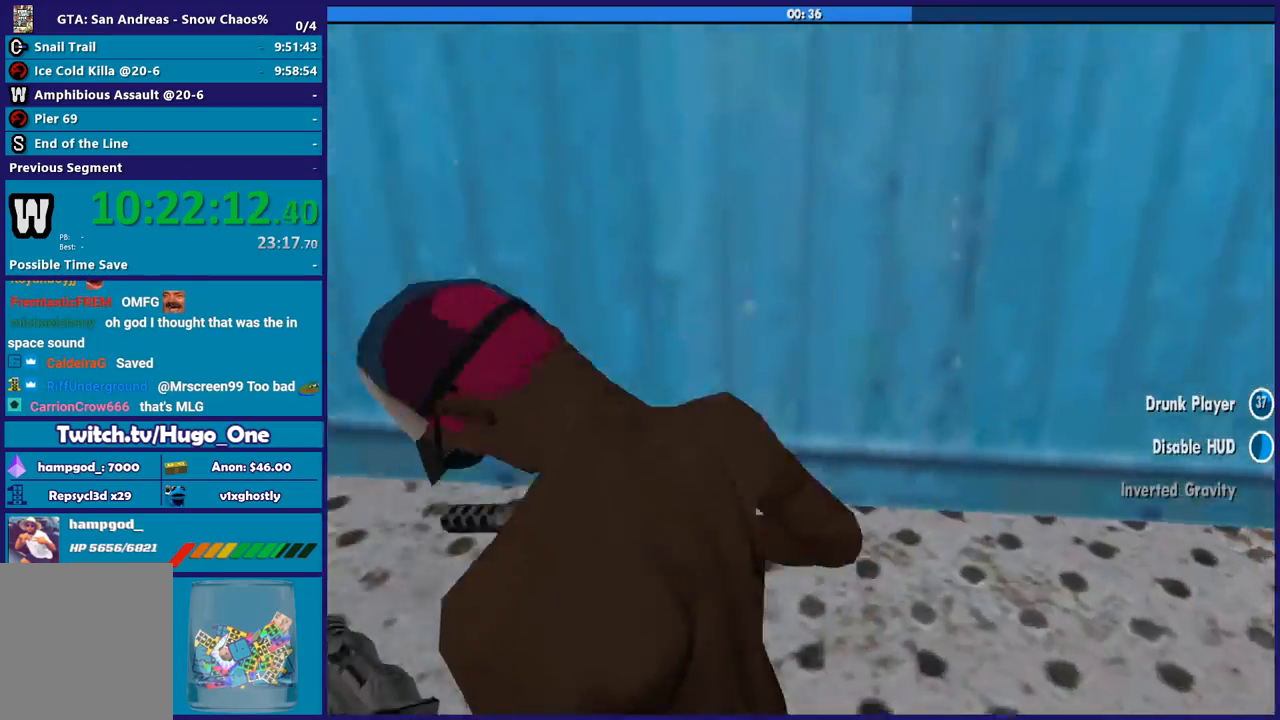
{"buttons": ["A"], "left_stick": "up-left", "right_stick": "center", "button_events": [[67, "A", "down"], [167, "A", "up"], [267, "A", "down"], [367, "A", "up"], [434, "A", "down"]]}
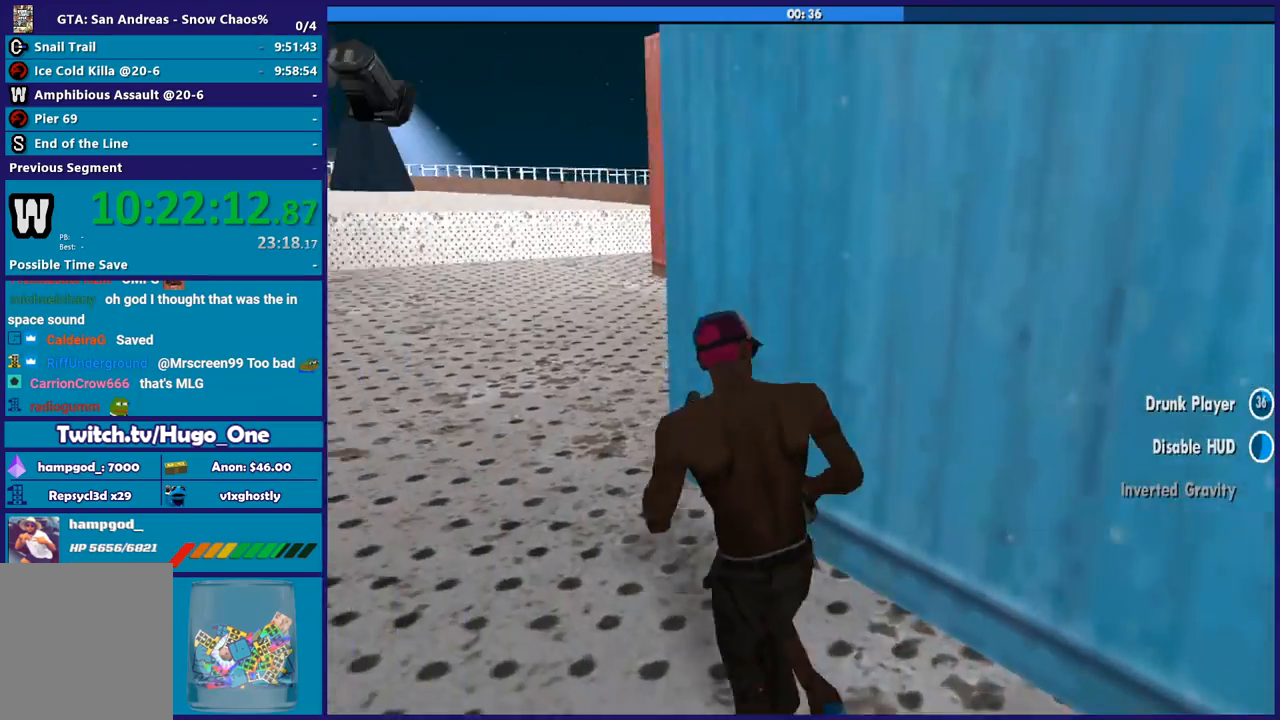
{"buttons": [], "left_stick": "up", "right_stick": "center", "button_events": [[33, "A", "up"], [133, "A", "down"], [233, "A", "up"], [300, "A", "down"], [433, "A", "up"]]}
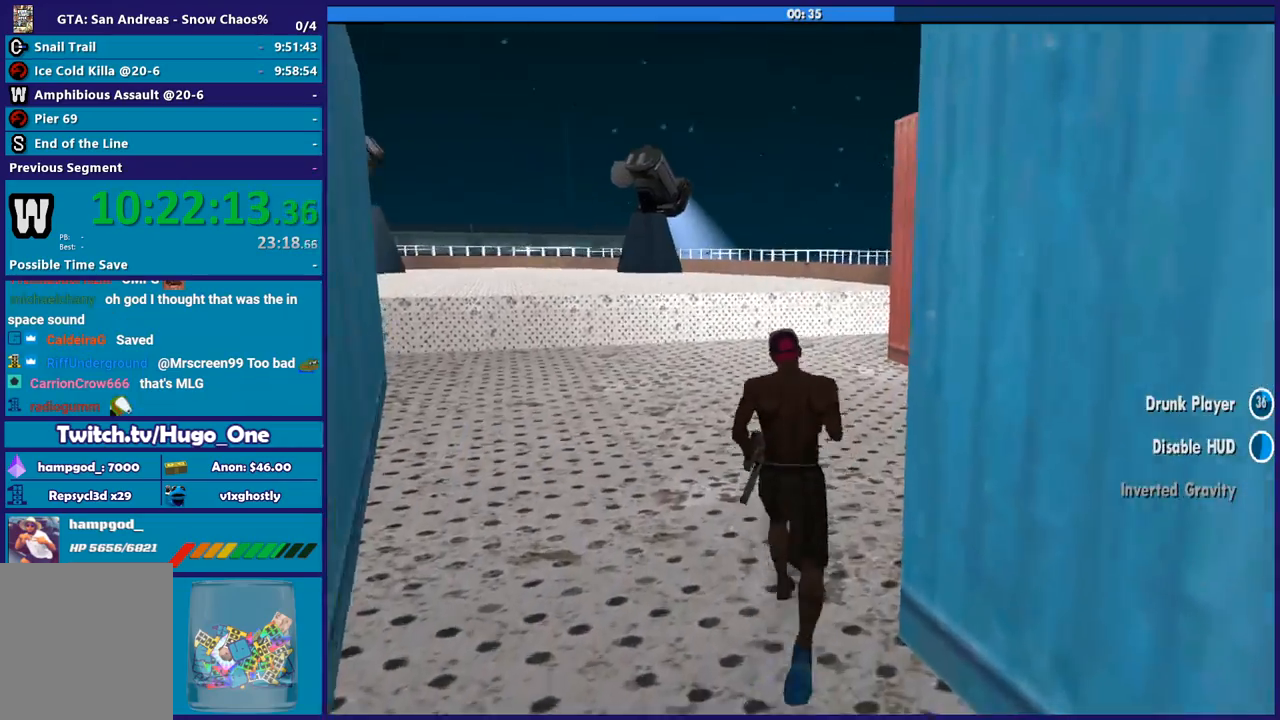
{"buttons": ["A"], "left_stick": "up", "right_stick": "center", "button_events": [[334, "A", "down"], [401, "A", "up"], [501, "A", "down"]]}
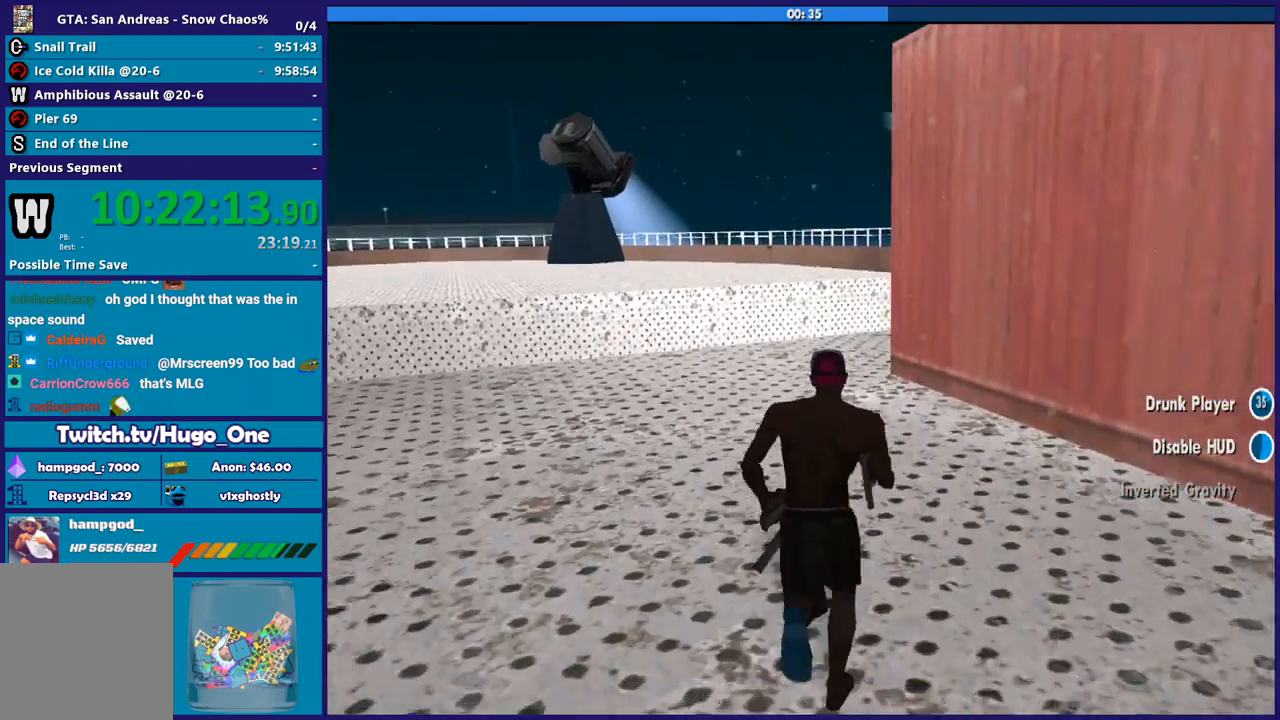
{"buttons": [], "left_stick": "up", "right_stick": "center", "button_events": [[100, "A", "up"], [200, "A", "down"], [267, "A", "up"], [367, "A", "down"], [467, "A", "up"]]}
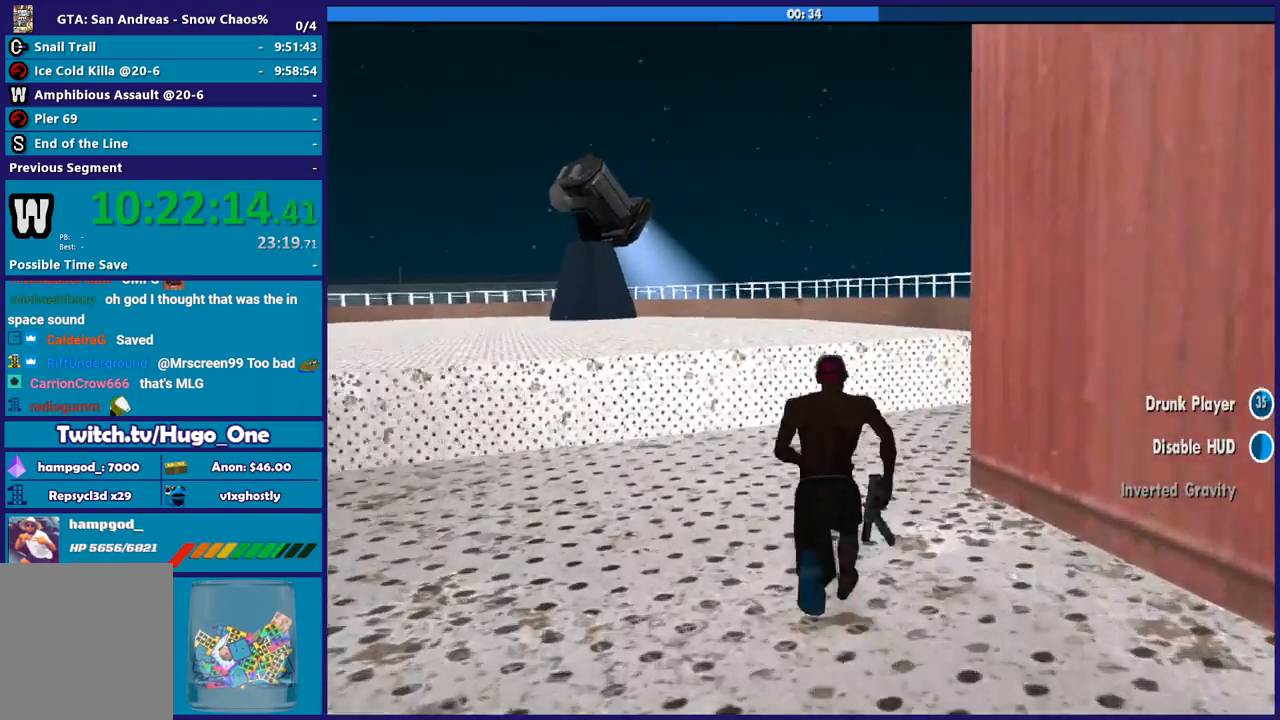
{"buttons": [], "left_stick": "up-right", "right_stick": "right", "button_events": []}
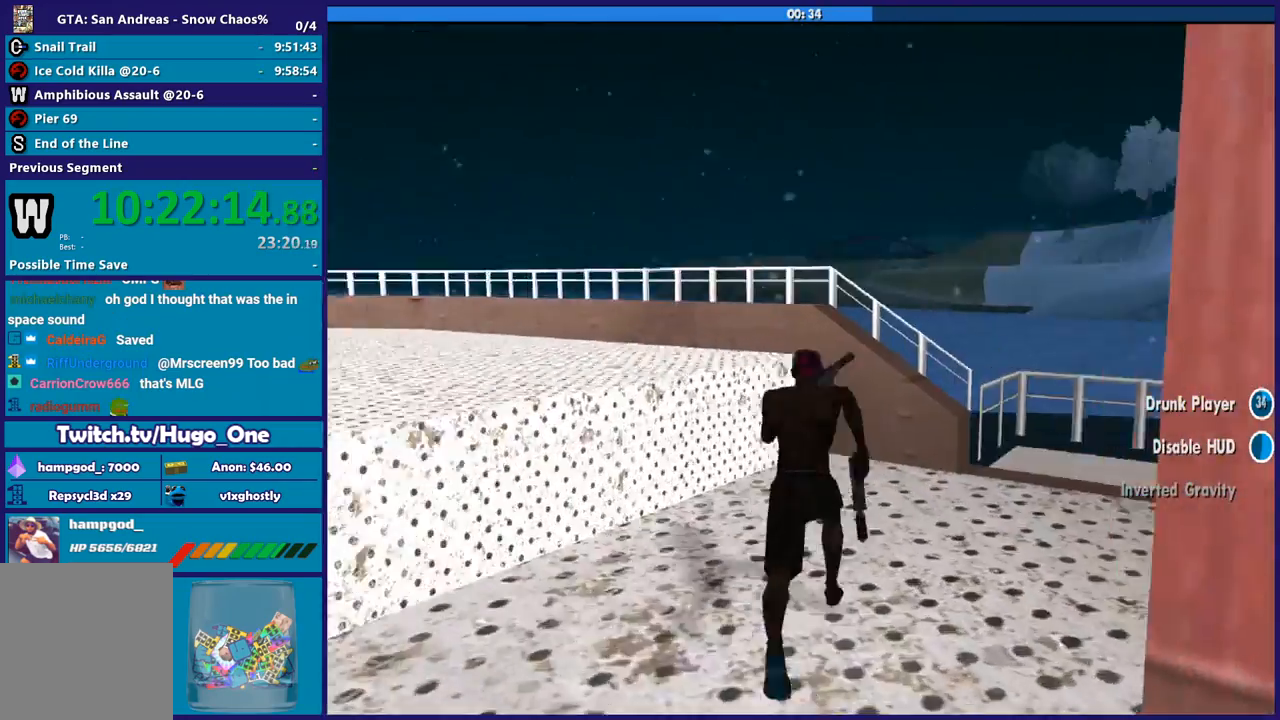
{"buttons": [], "left_stick": "up-right", "right_stick": "down-right", "button_events": [[233, "X", "down"], [300, "X", "up"]]}
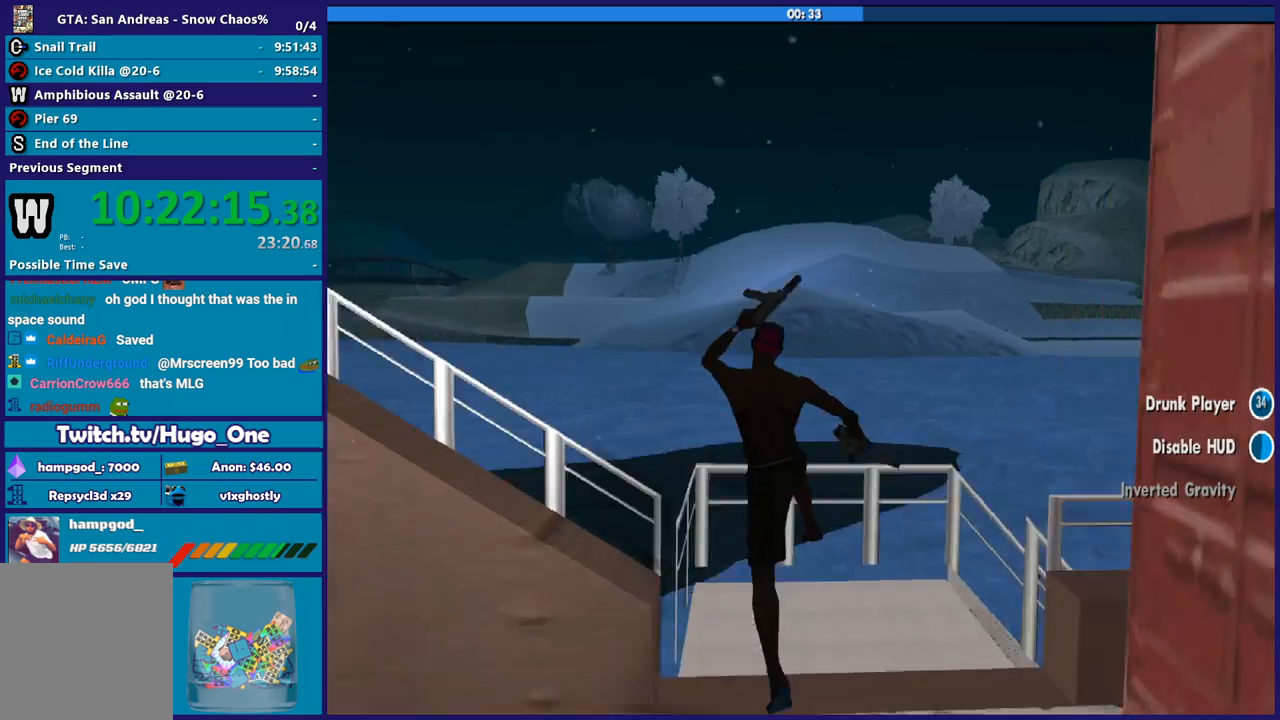
{"buttons": [], "left_stick": "right", "right_stick": "right", "button_events": []}
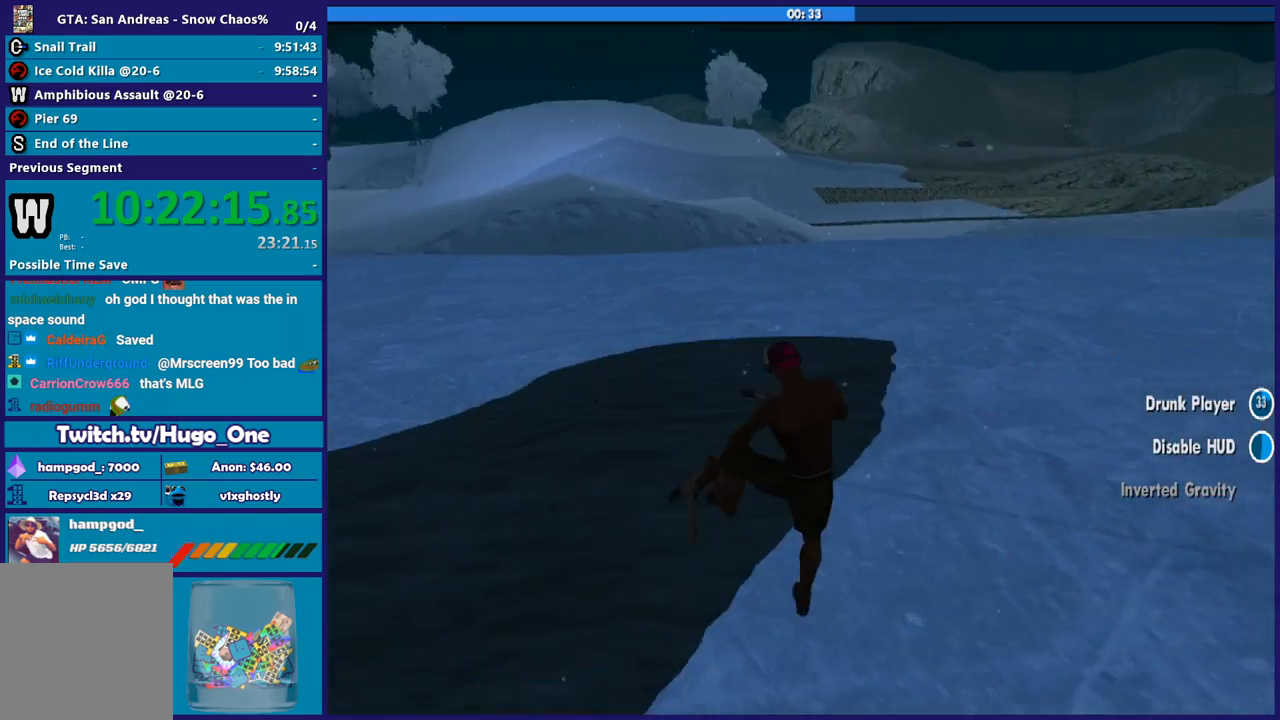
{"buttons": [], "left_stick": "down-right", "right_stick": "up-right", "button_events": []}
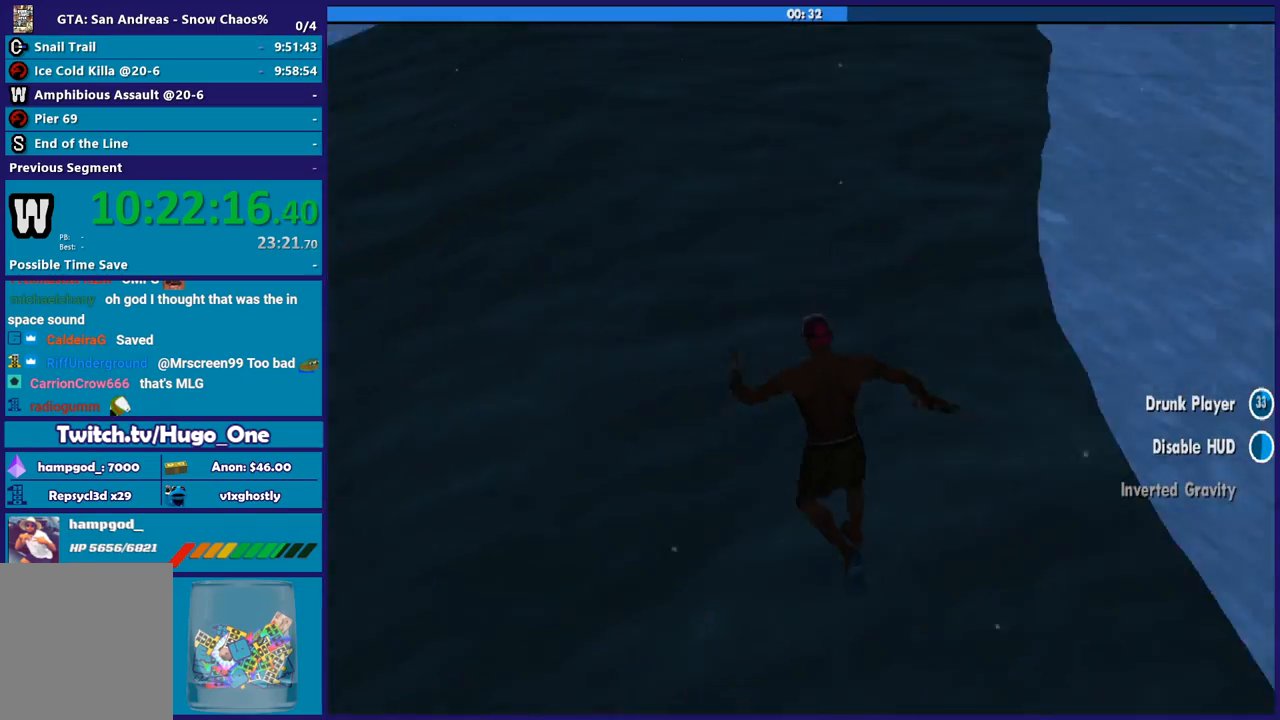
{"buttons": [], "left_stick": "down-right", "right_stick": "up-right", "button_events": []}
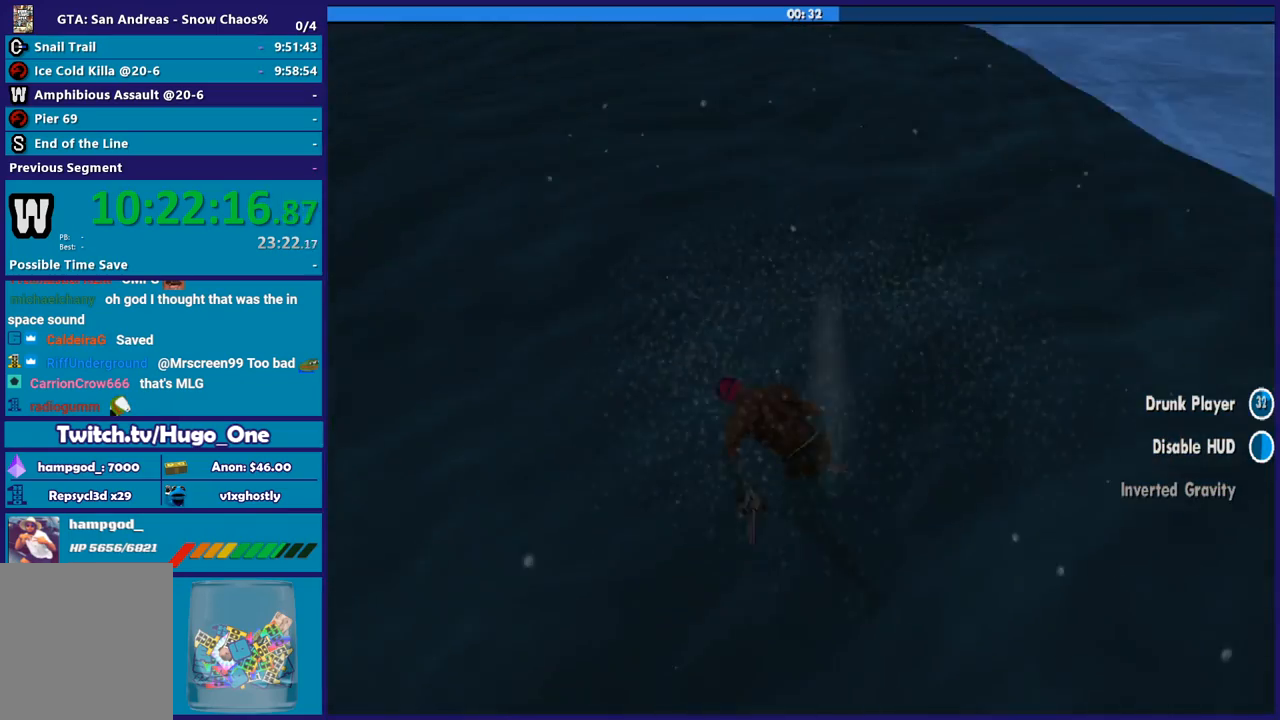
{"buttons": [], "left_stick": "right", "right_stick": "right", "button_events": []}
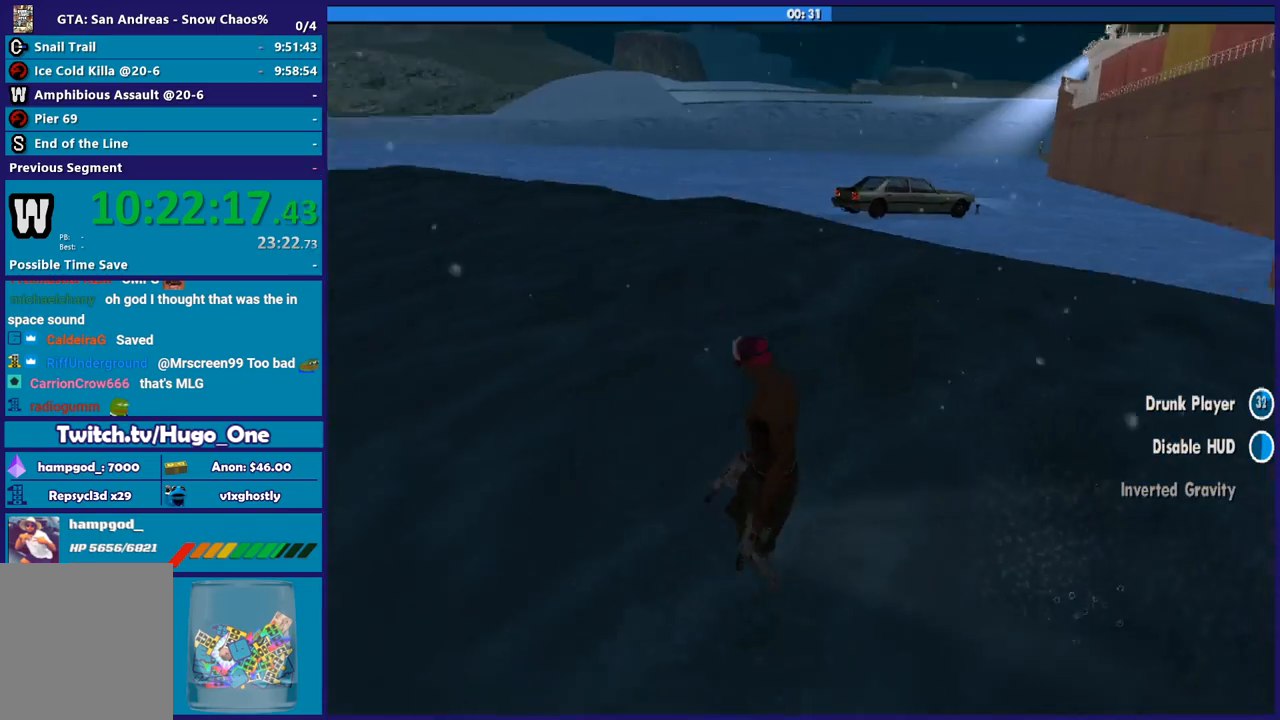
{"buttons": ["A"], "left_stick": "up-right", "right_stick": "center", "button_events": [[267, "A", "down"], [401, "A", "up"], [501, "A", "down"]]}
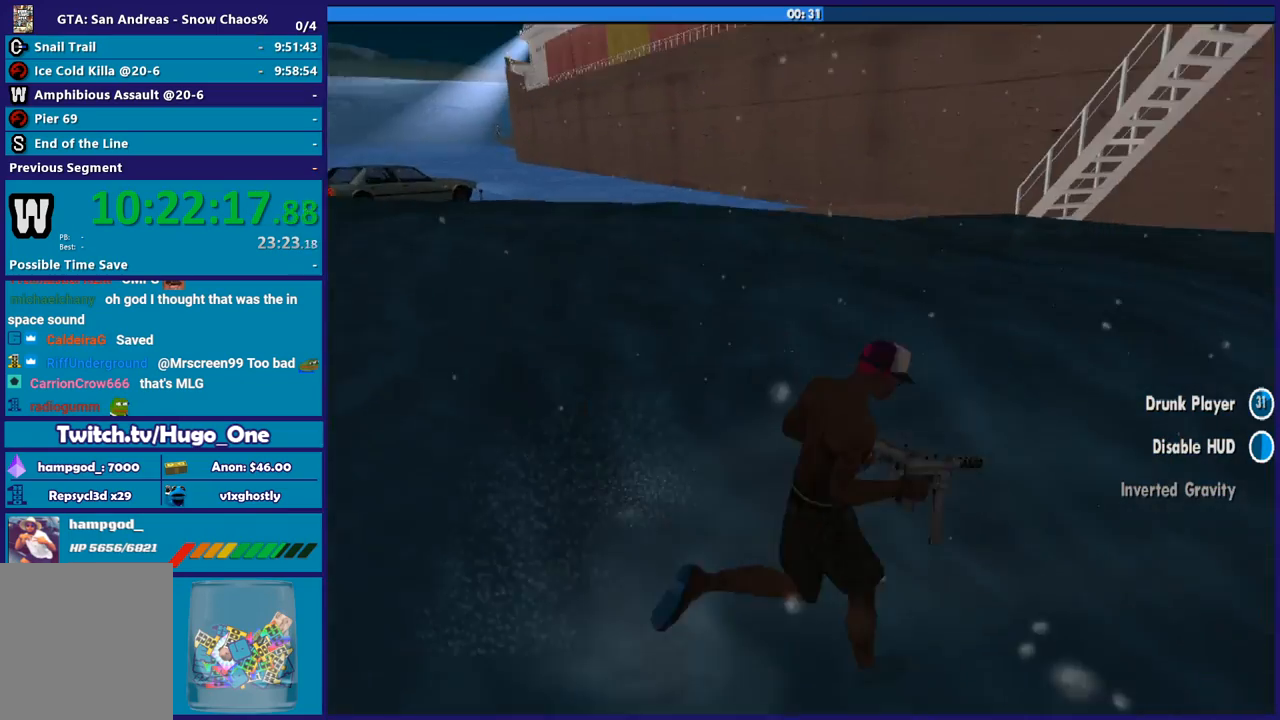
{"buttons": [], "left_stick": "up-right", "right_stick": "center", "button_events": [[100, "A", "up"], [167, "A", "down"], [267, "A", "up"], [367, "A", "down"], [467, "A", "up"]]}
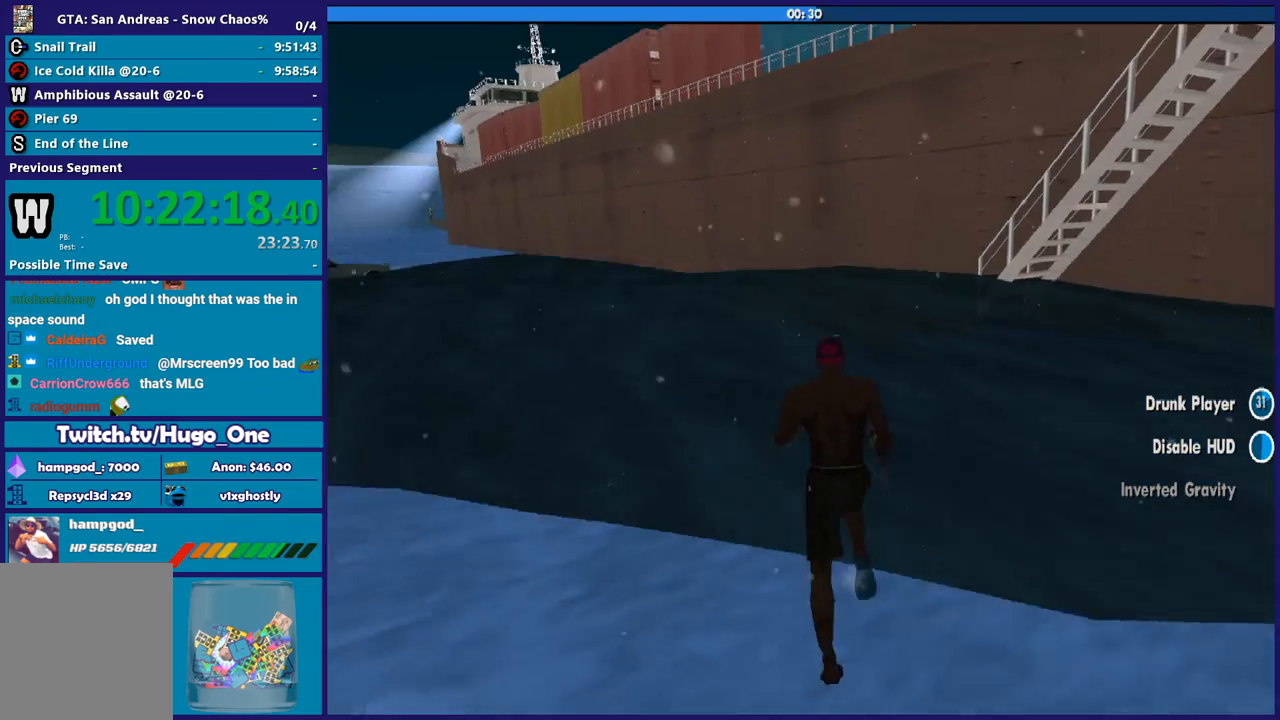
{"buttons": [], "left_stick": "up-right", "right_stick": "center", "button_events": [[267, "X", "down"], [434, "X", "up"]]}
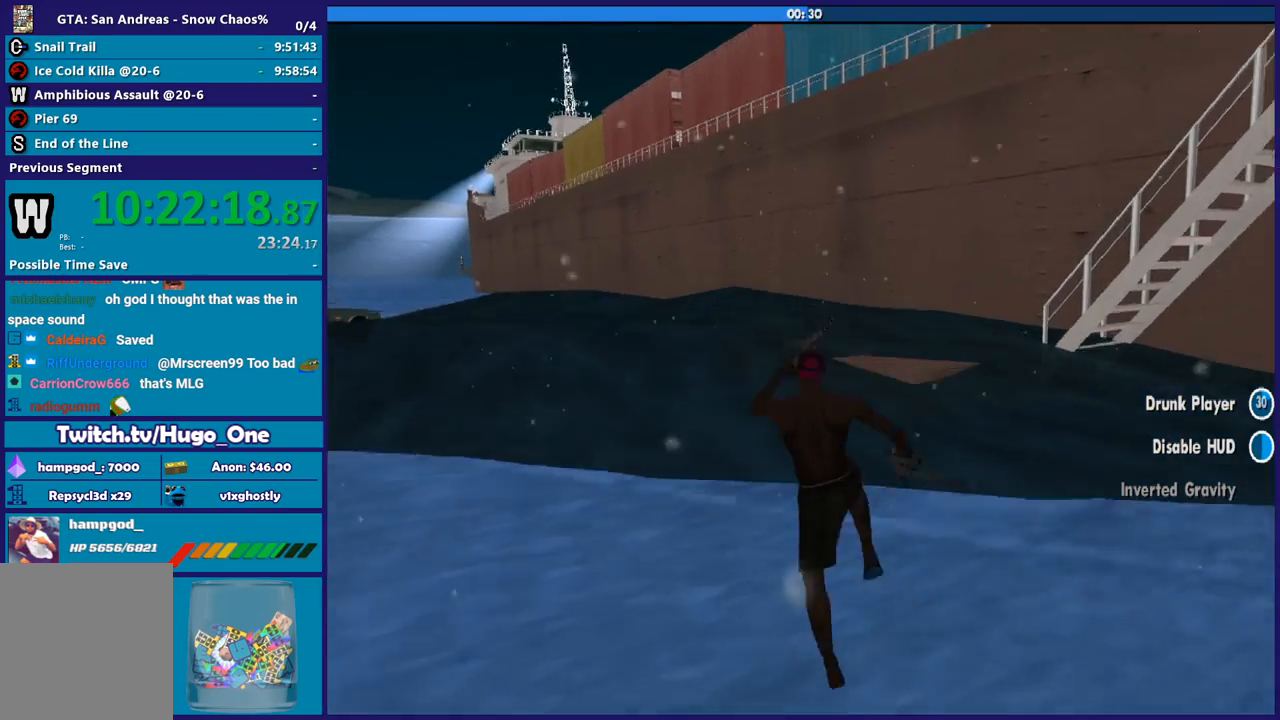
{"buttons": [], "left_stick": "right", "right_stick": "down-right", "button_events": []}
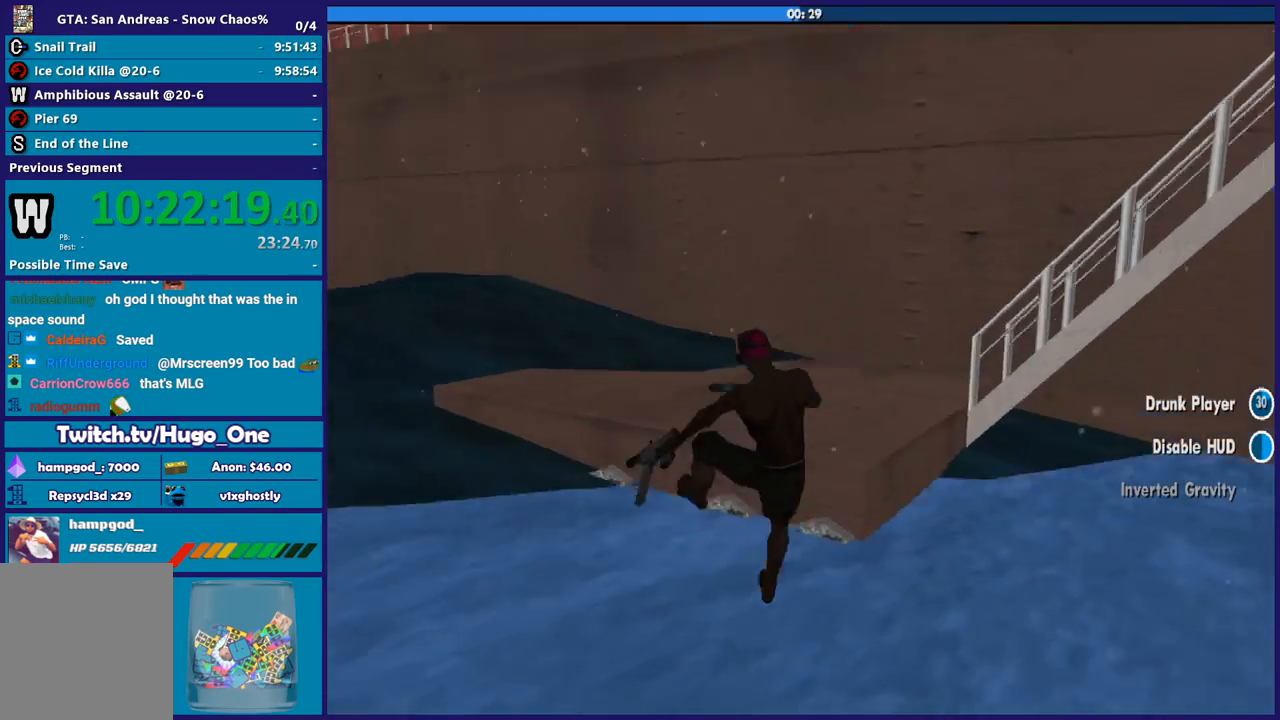
{"buttons": [], "left_stick": "up-right", "right_stick": "center", "button_events": [[401, "X", "down"], [501, "X", "up"]]}
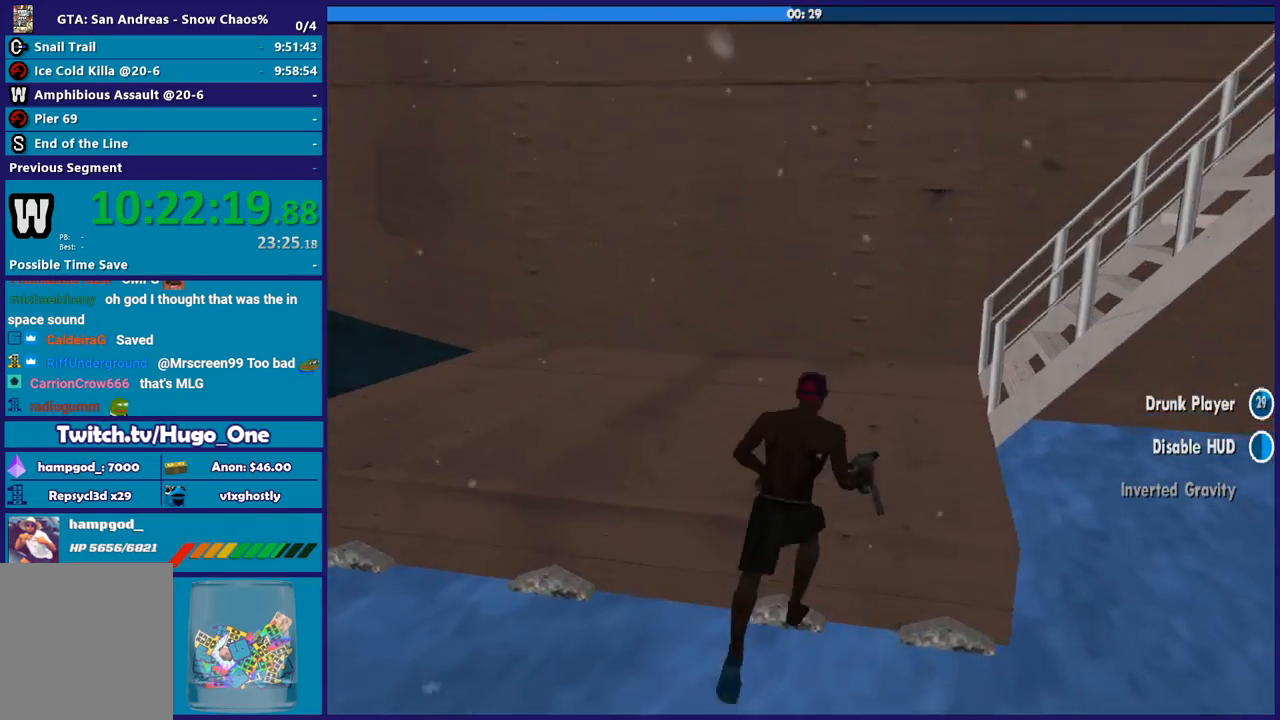
{"buttons": [], "left_stick": "up-right", "right_stick": "down-right", "button_events": [[66, "X", "down"], [200, "X", "up"]]}
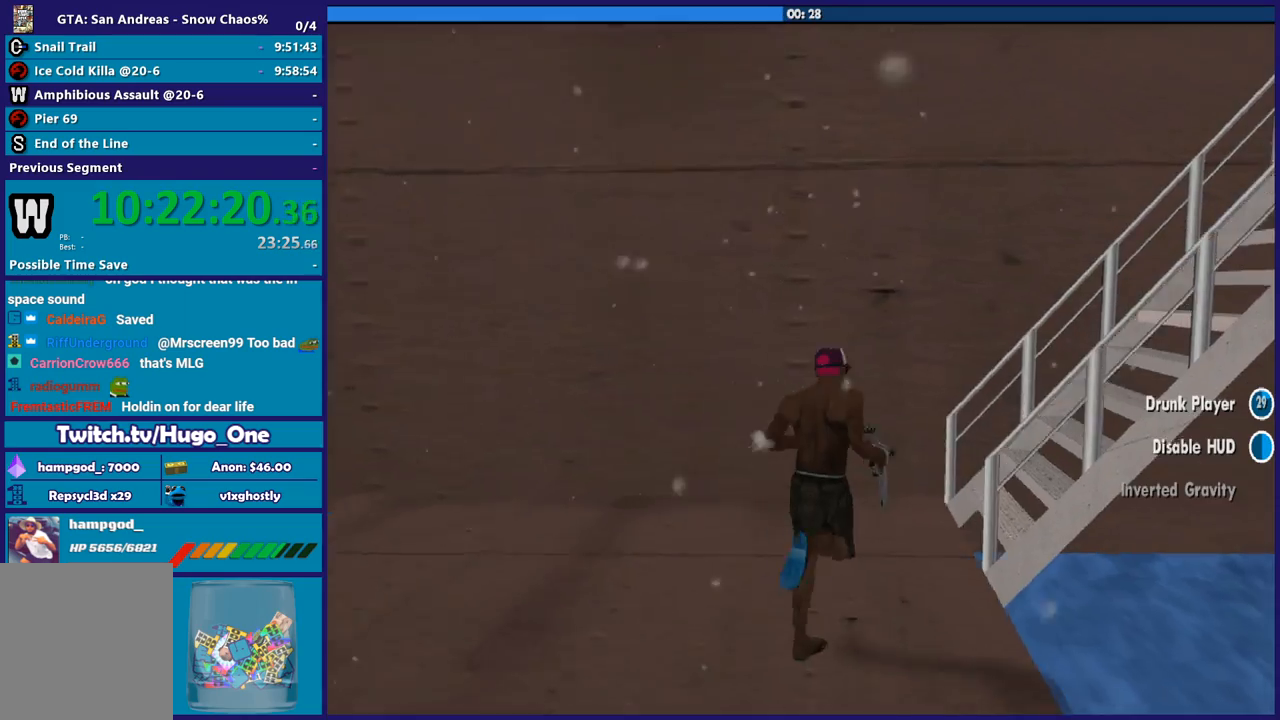
{"buttons": [], "left_stick": "left", "right_stick": "down", "button_events": []}
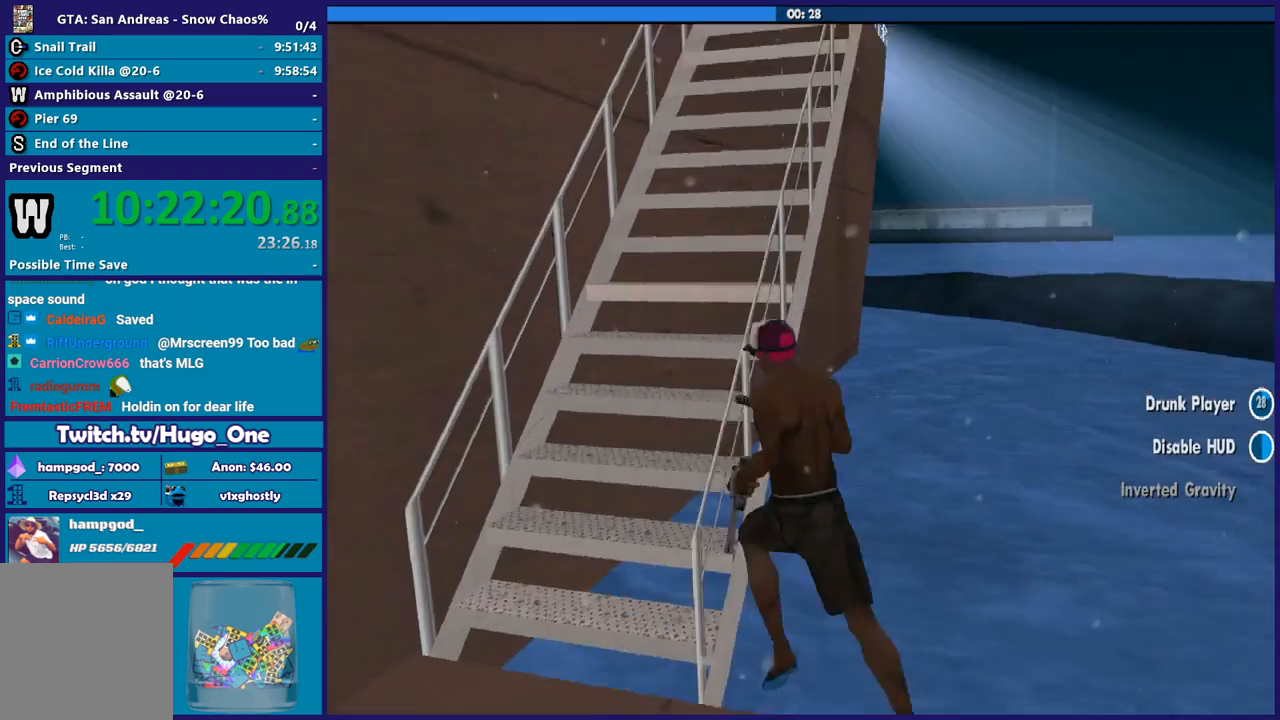
{"buttons": [], "left_stick": "down", "right_stick": "left", "button_events": []}
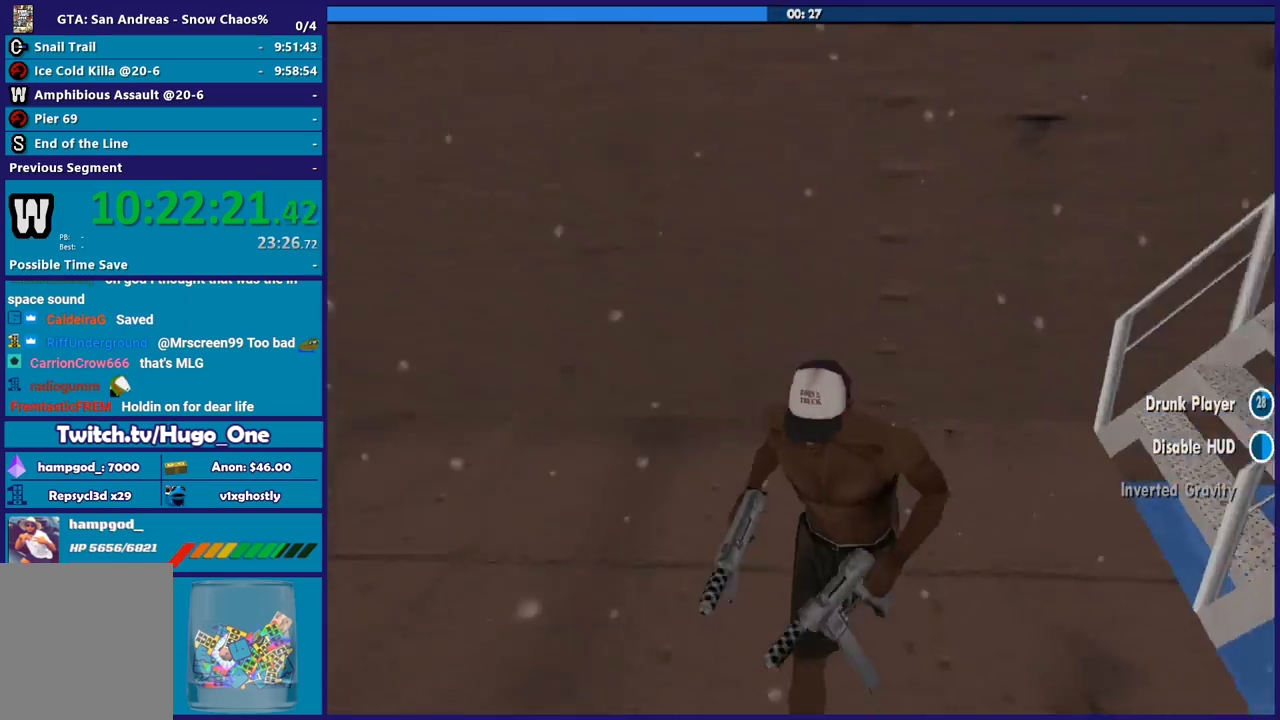
{"buttons": [], "left_stick": "up-right", "right_stick": "right", "button_events": []}
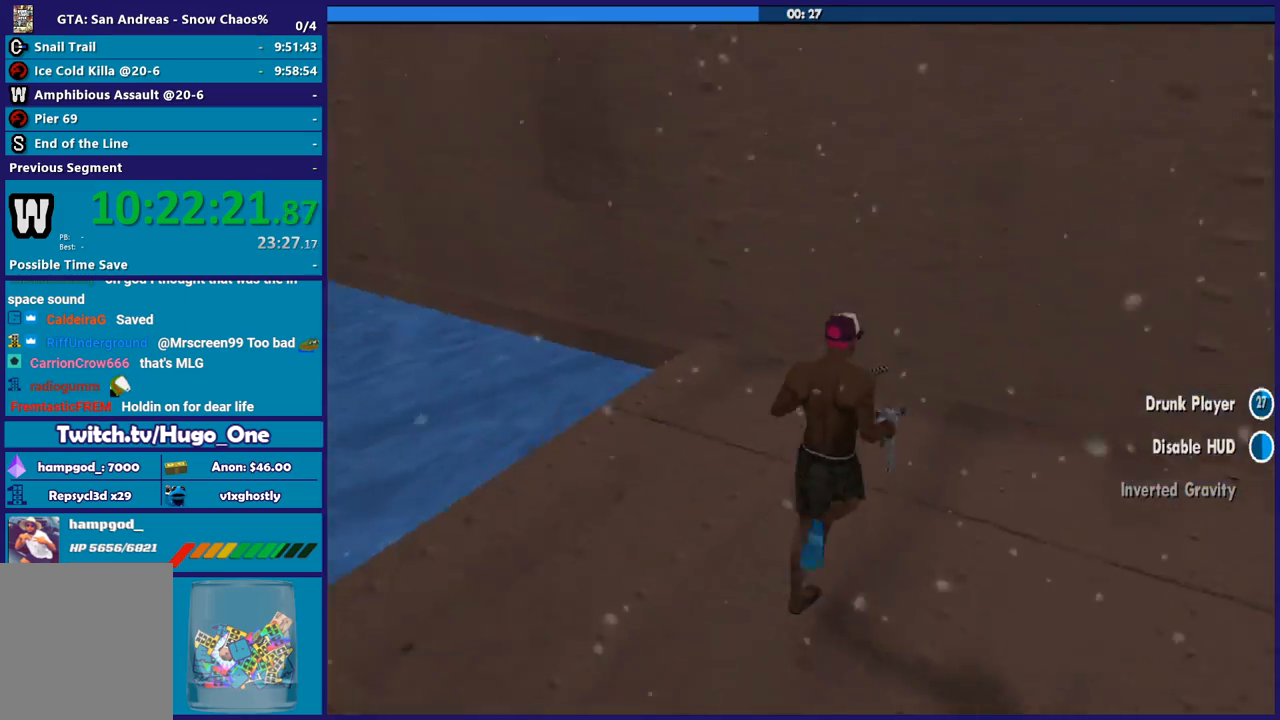
{"buttons": [], "left_stick": "up-right", "right_stick": "center", "button_events": [[400, "A", "down"], [500, "A", "up"]]}
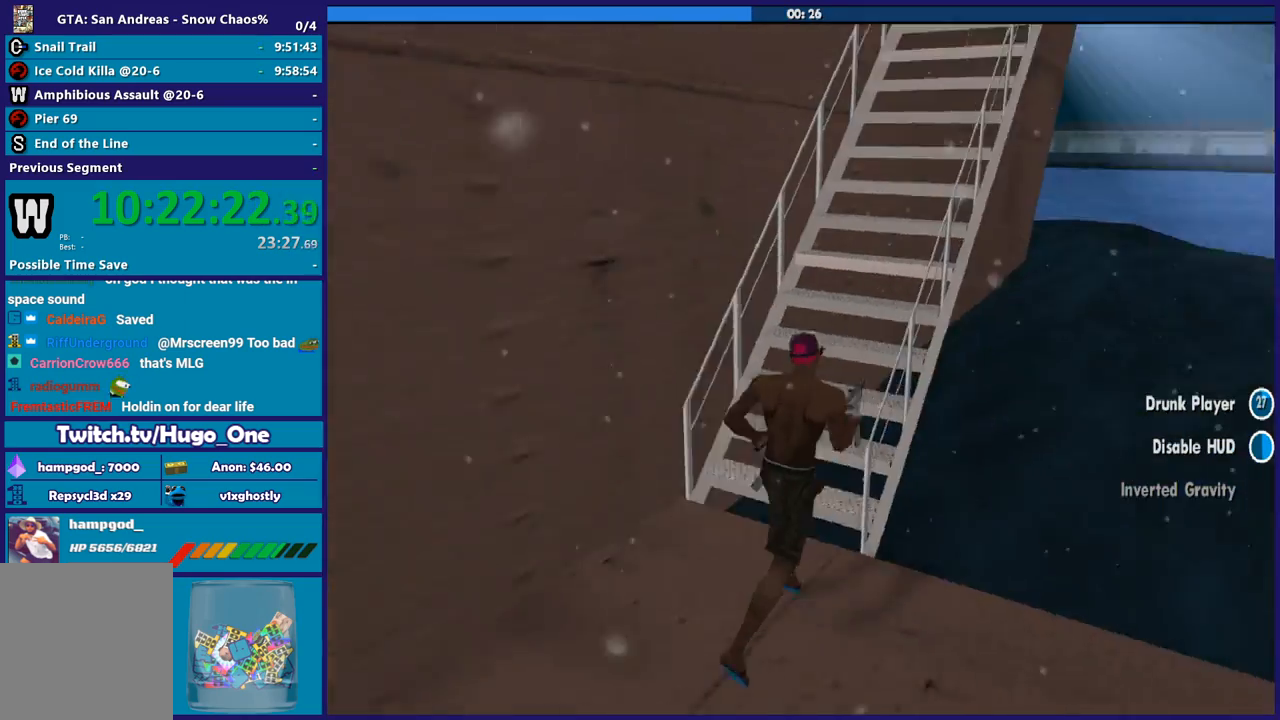
{"buttons": ["A"], "left_stick": "up-right", "right_stick": "center", "button_events": [[67, "A", "down"], [167, "A", "up"], [267, "A", "down"], [367, "A", "up"], [467, "A", "down"]]}
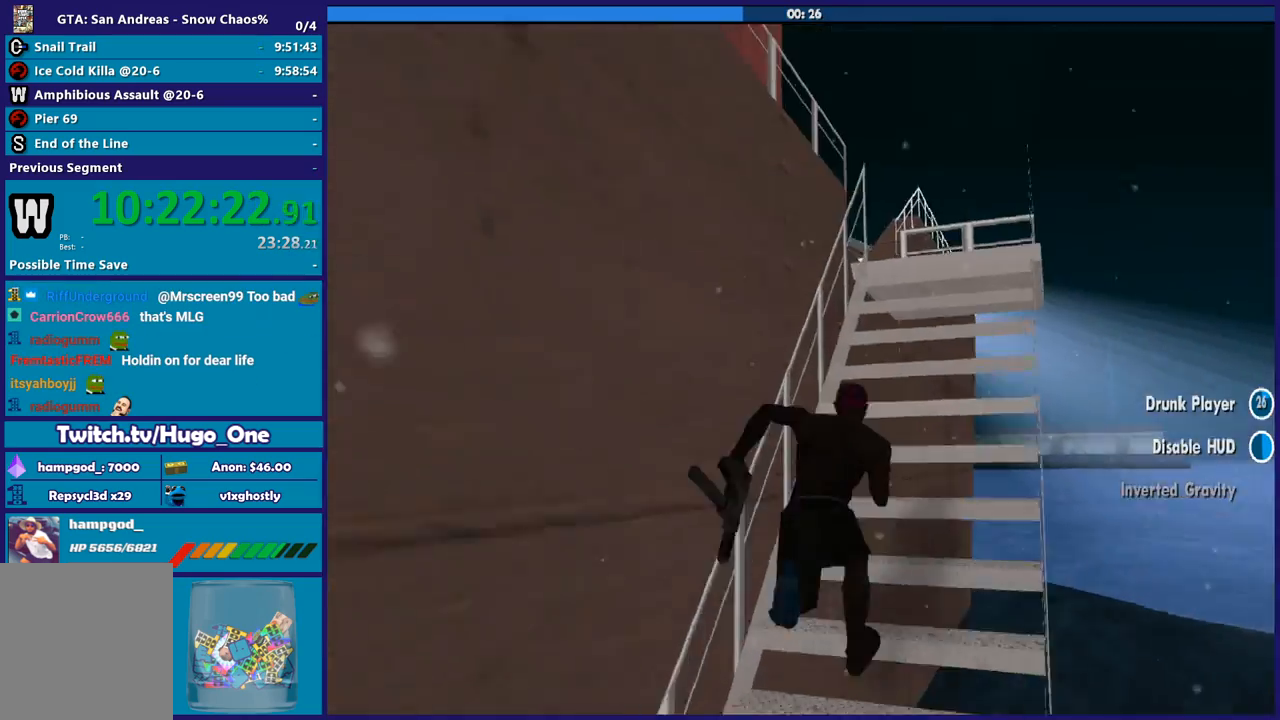
{"buttons": [], "left_stick": "up-right", "right_stick": "down-left", "button_events": [[33, "A", "up"], [133, "A", "down"], [233, "A", "up"]]}
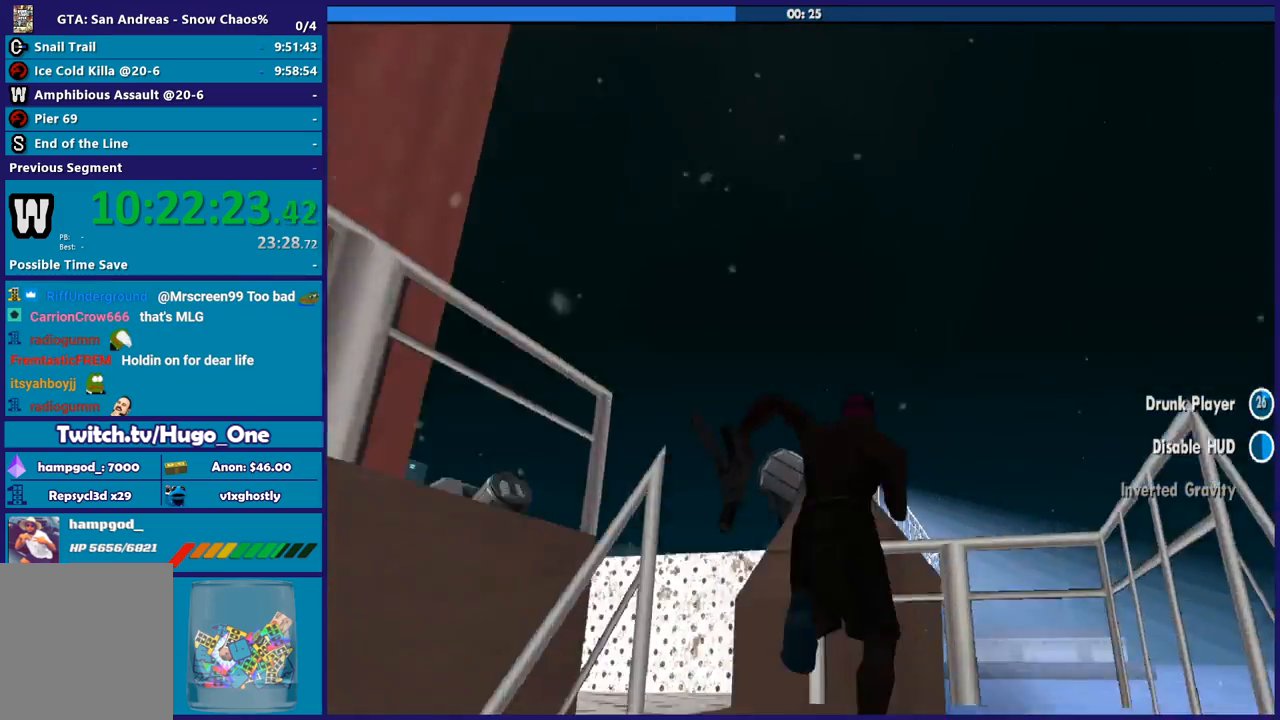
{"buttons": [], "left_stick": "up", "right_stick": "down-left", "button_events": []}
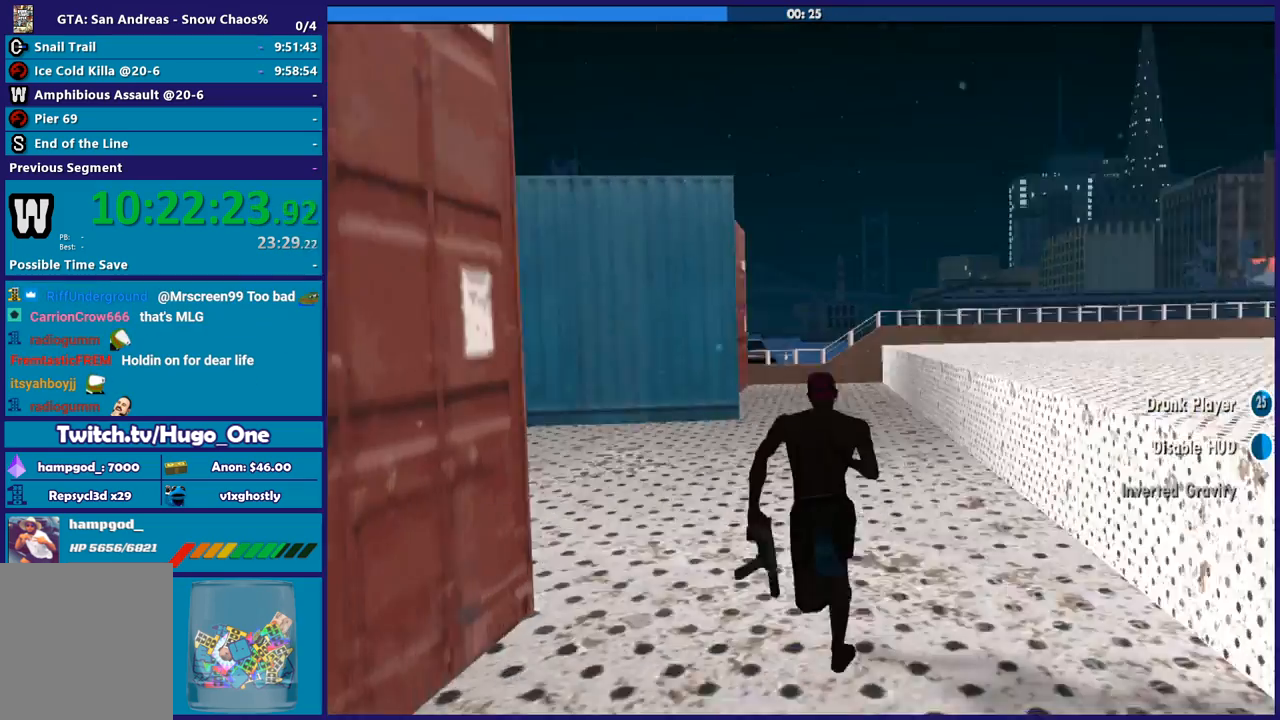
{"buttons": [], "left_stick": "up-right", "right_stick": "down-left", "button_events": []}
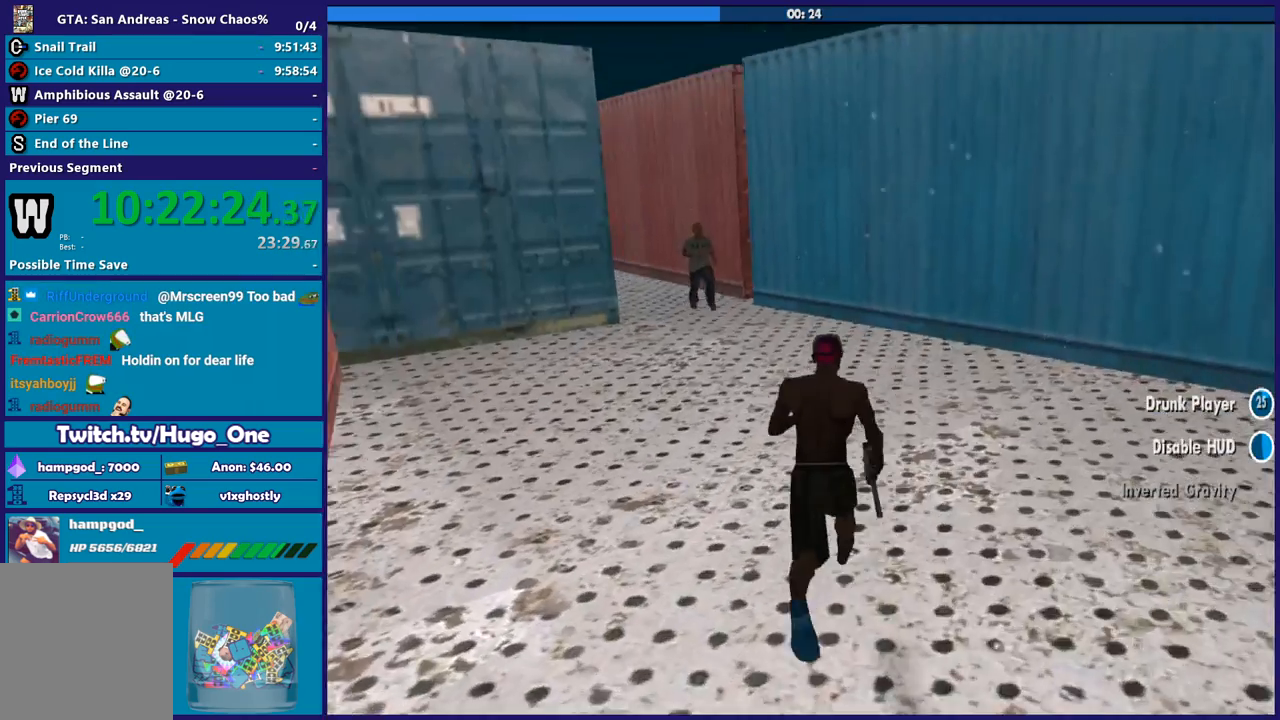
{"buttons": ["L2", "R2"], "left_stick": "center", "right_stick": "center", "button_events": [[267, "L2", "down"], [267, "R2", "down"]]}
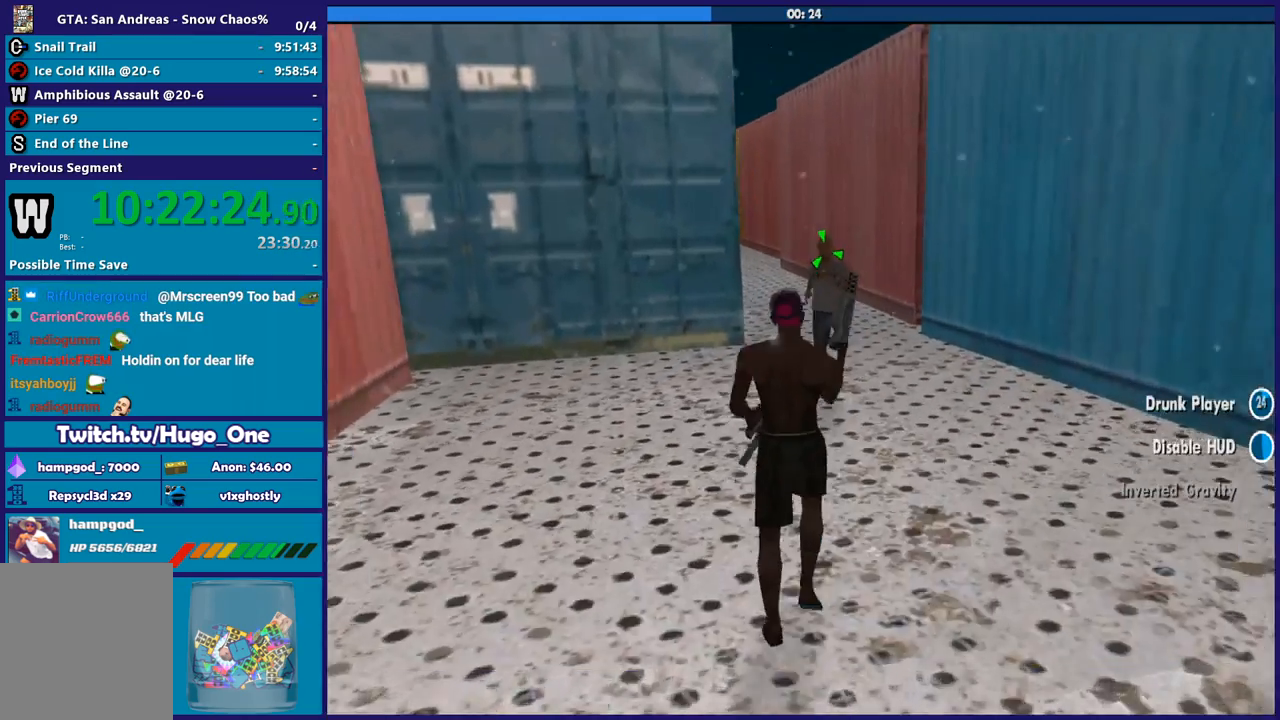
{"buttons": ["L2", "R2"], "left_stick": "center", "right_stick": "center", "button_events": []}
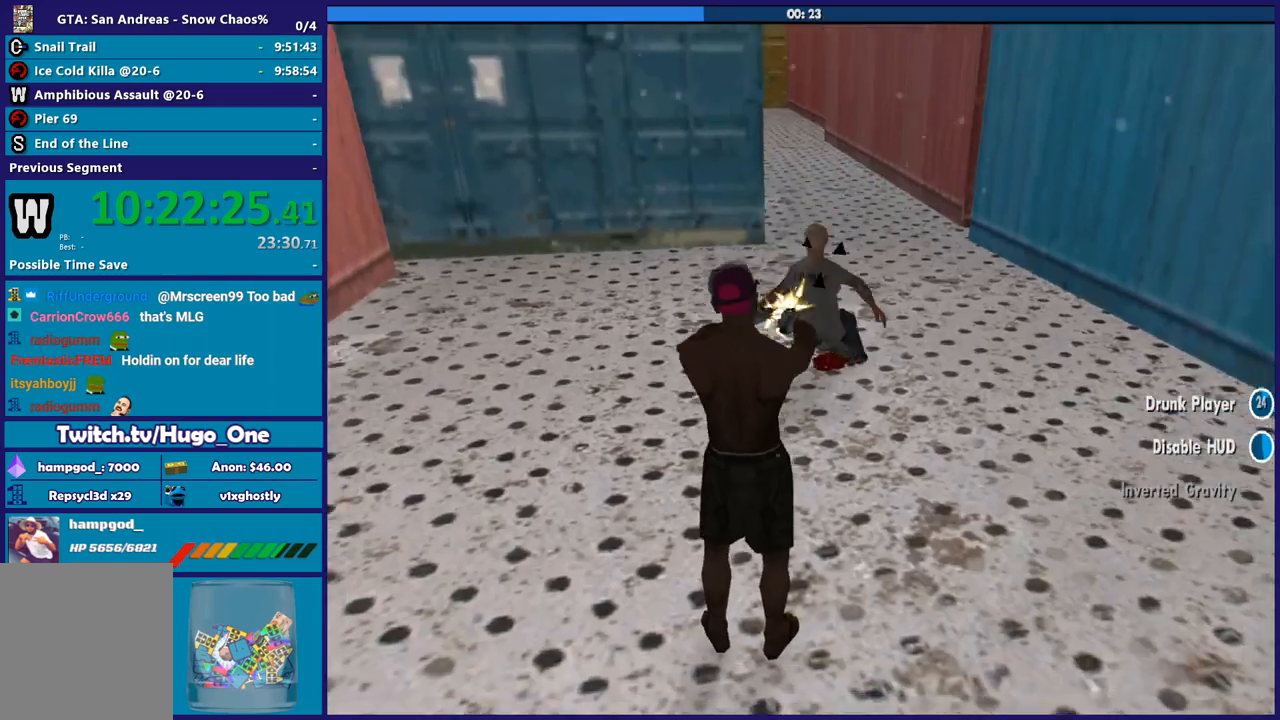
{"buttons": ["A", "R1"], "left_stick": "up-right", "right_stick": "center", "button_events": [[34, "L2", "up"], [67, "R2", "up"], [501, "A", "down"], [501, "R1", "down"]]}